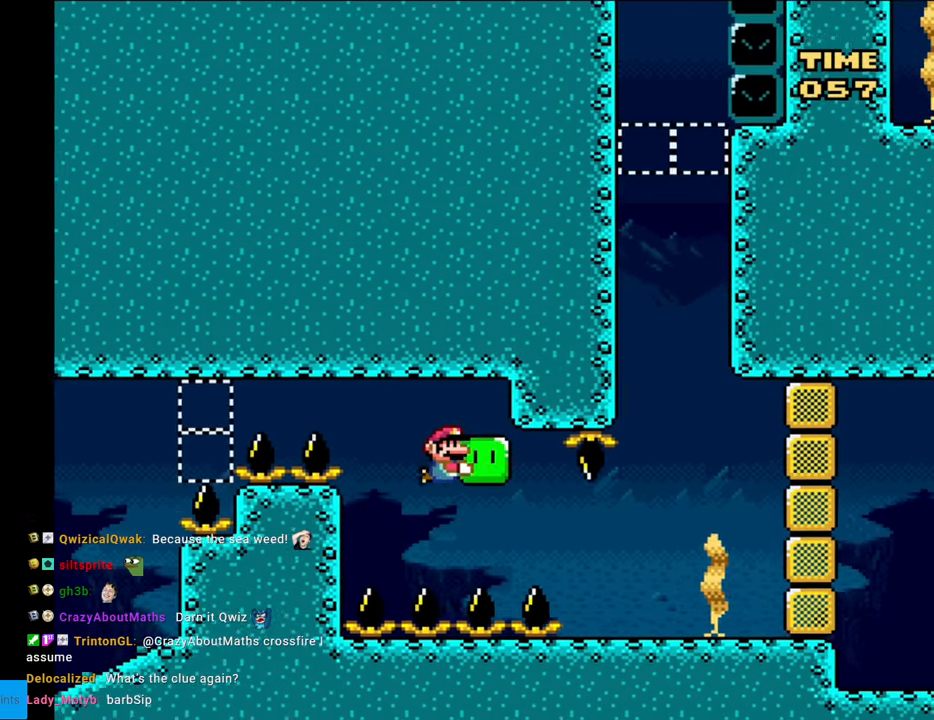
Gameplay with a controller (Nintendo layout); each line is a JSON object with the inputs held at the frame after it. "events" lists button and stick changes between this image and that frame as [ms after this image, input, new state], when the widget could be followed in between. Not read: L3 R3.
{"buttons": ["Y"], "events": [[183, "DPAD_RIGHT", "down"], [200, "DPAD_DOWN", "up"], [333, "DPAD_RIGHT", "up"]]}
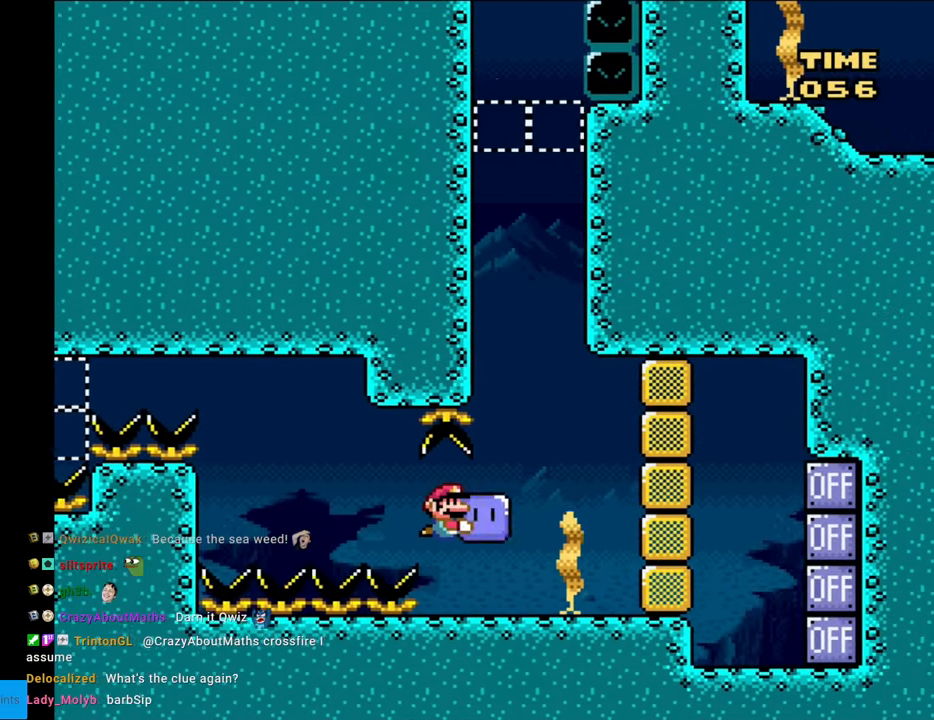
{"buttons": ["A", "DPAD_UP"], "events": [[150, "DPAD_UP", "down"], [167, "Y", "up"], [283, "A", "down"], [333, "DPAD_RIGHT", "down"], [333, "DPAD_UP", "up"], [400, "DPAD_UP", "down"], [433, "DPAD_RIGHT", "up"], [450, "A", "up"], [450, "B", "down"], [483, "B", "up"], [500, "A", "down"]]}
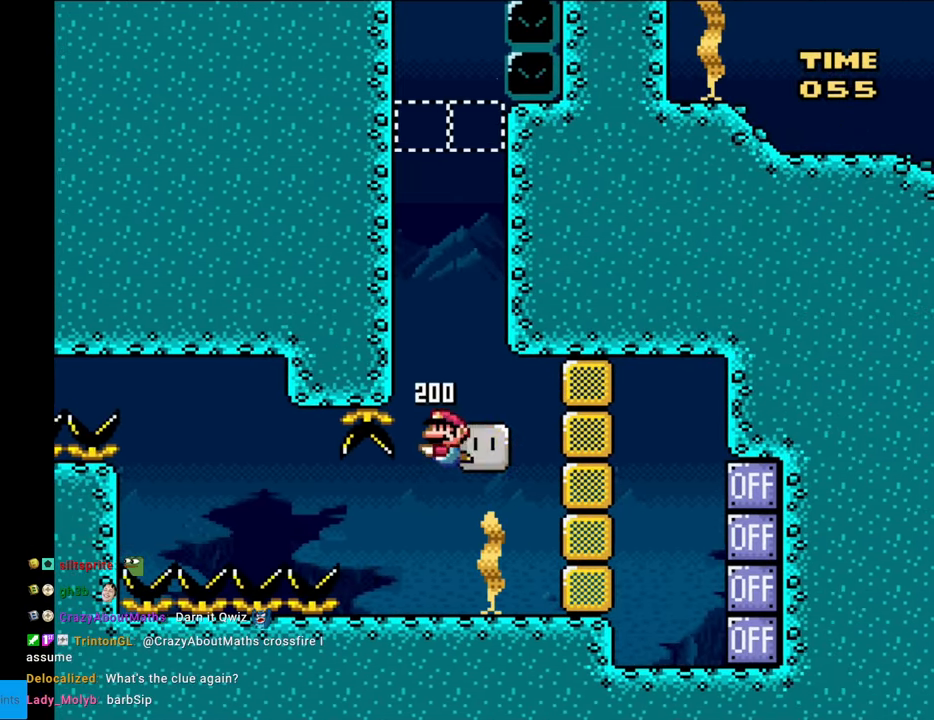
{"buttons": ["B", "DPAD_UP"], "events": [[17, "DPAD_LEFT", "down"], [33, "DPAD_LEFT", "up"], [67, "A", "up"], [67, "B", "down"], [133, "B", "up"], [167, "A", "down"], [200, "A", "up"], [200, "B", "down"], [283, "B", "up"], [300, "A", "down"], [333, "B", "down"], [350, "A", "up"], [400, "B", "up"], [433, "A", "down"], [467, "A", "up"], [467, "B", "down"]]}
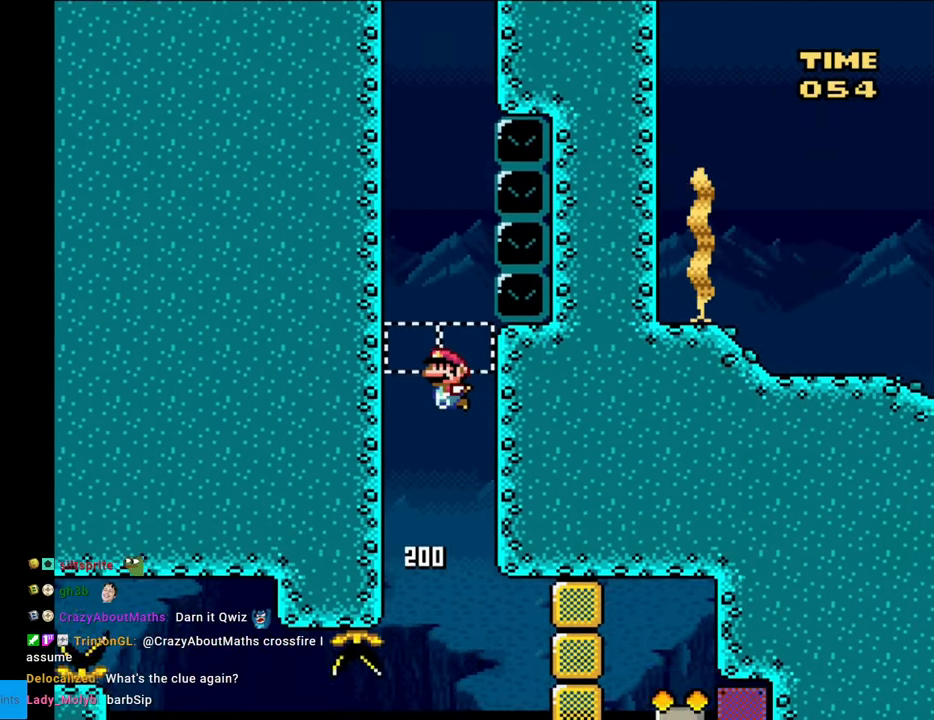
{"buttons": ["B", "DPAD_UP"], "events": [[33, "B", "up"], [50, "A", "down"], [83, "A", "up"], [100, "B", "down"], [150, "B", "up"], [183, "A", "down"], [233, "A", "up"], [233, "B", "down"], [283, "B", "up"], [367, "B", "down"], [433, "B", "up"], [450, "A", "down"], [467, "A", "up"], [483, "A", "down"], [500, "A", "up"], [500, "B", "down"]]}
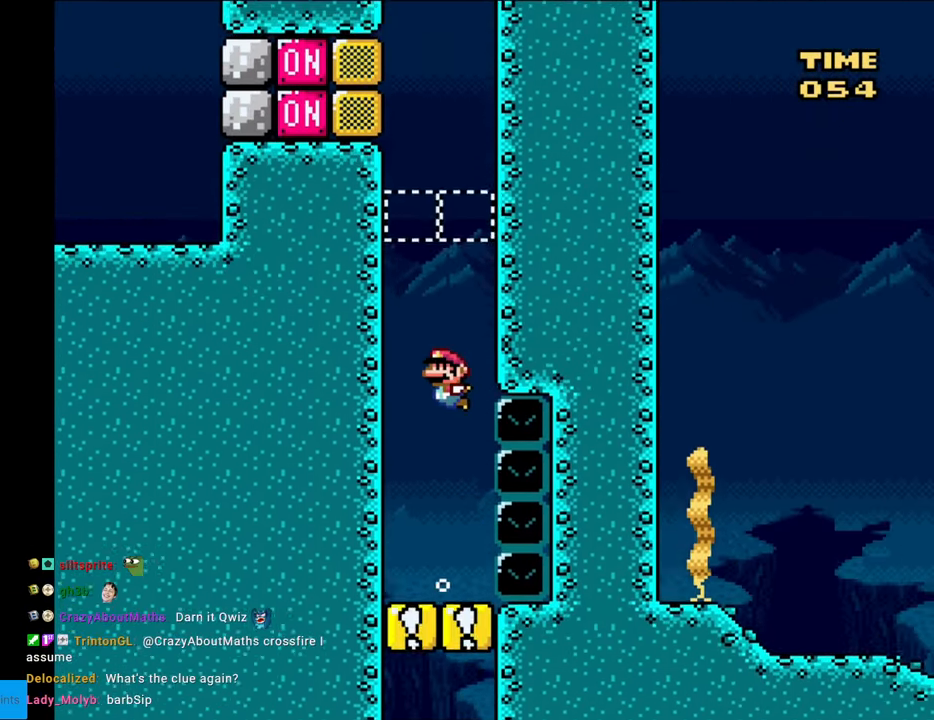
{"buttons": ["Y", "DPAD_LEFT"], "events": [[50, "B", "up"], [133, "A", "down"], [233, "A", "up"], [333, "A", "down"], [400, "A", "up"], [400, "B", "down"], [467, "B", "up"], [467, "DPAD_LEFT", "down"], [483, "DPAD_UP", "up"], [500, "Y", "down"]]}
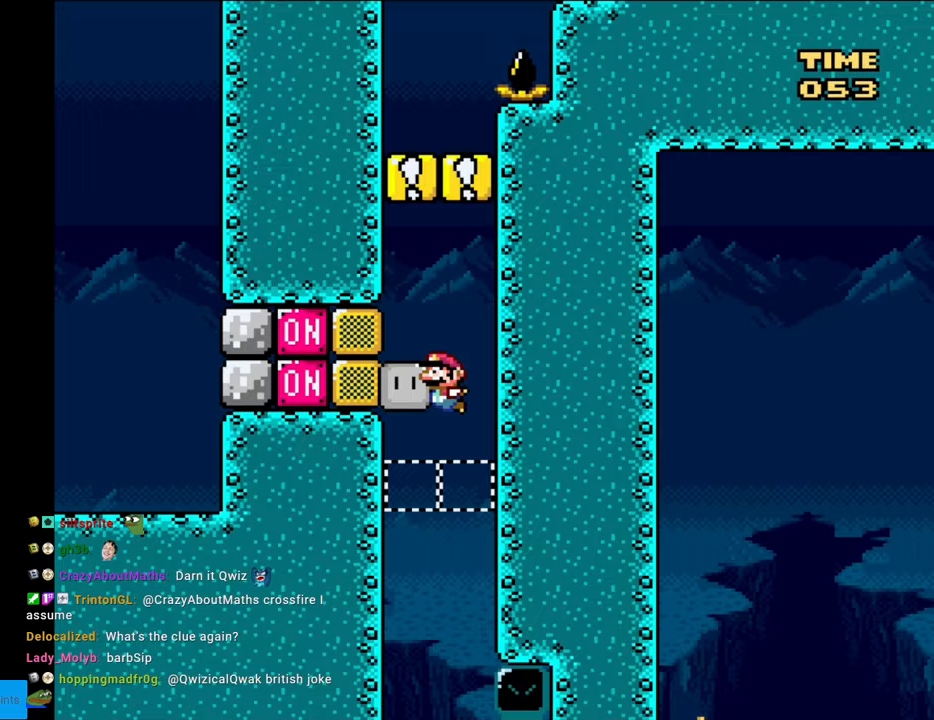
{"buttons": ["B", "DPAD_UP"], "events": [[33, "L1", "down"], [133, "Y", "up"], [200, "L1", "up"], [283, "B", "down"], [283, "DPAD_LEFT", "up"], [300, "DPAD_UP", "down"], [317, "B", "up"], [333, "A", "down"], [383, "DPAD_RIGHT", "down"], [383, "DPAD_UP", "up"], [467, "A", "up"], [467, "B", "down"], [467, "DPAD_UP", "down"], [500, "DPAD_RIGHT", "up"]]}
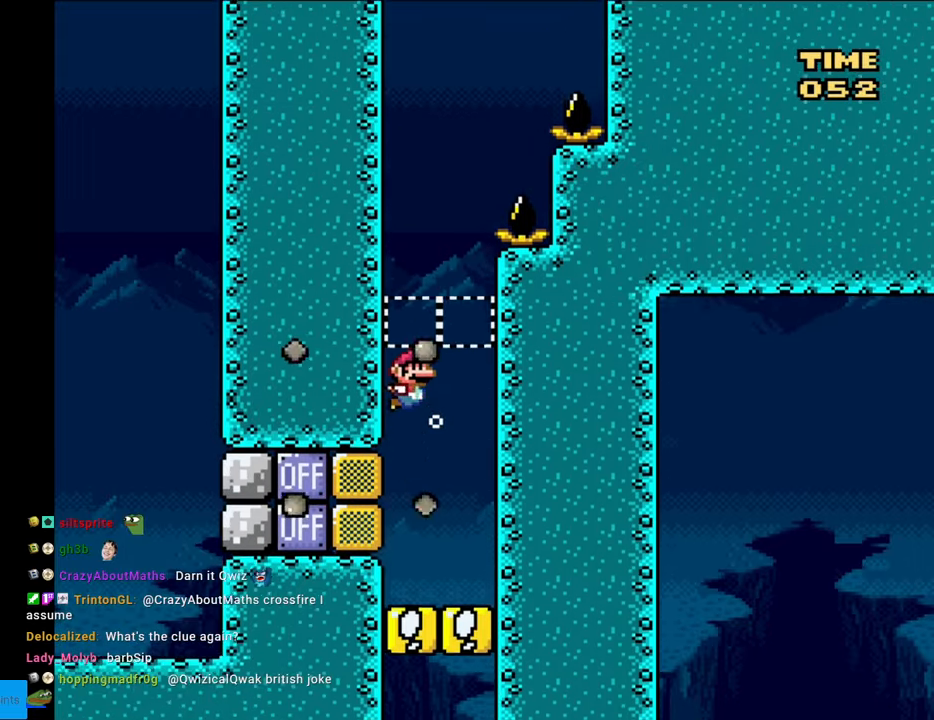
{"buttons": ["A", "DPAD_RIGHT"], "events": [[17, "B", "up"], [33, "A", "down"], [117, "A", "up"], [200, "A", "down"], [233, "A", "up"], [233, "B", "down"], [300, "B", "up"], [333, "A", "down"], [350, "DPAD_RIGHT", "down"], [383, "A", "up"], [383, "B", "down"], [467, "B", "up"], [483, "A", "down"], [500, "DPAD_UP", "up"]]}
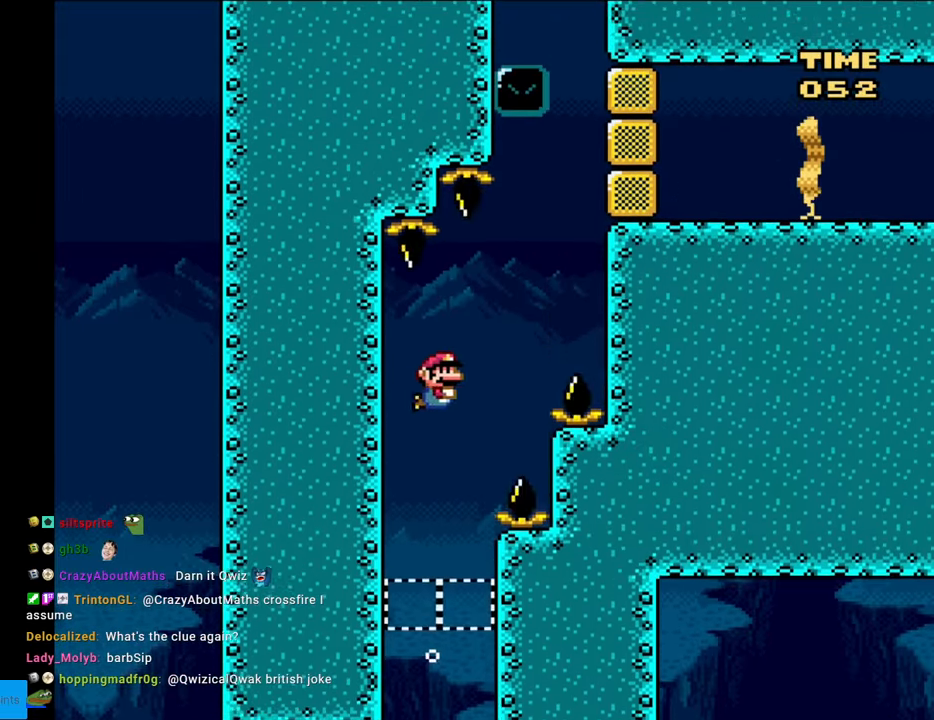
{"buttons": ["B", "DPAD_UP", "DPAD_RIGHT"], "events": [[50, "A", "up"], [50, "B", "down"], [100, "B", "up"], [383, "A", "down"], [400, "DPAD_UP", "down"], [500, "A", "up"], [500, "B", "down"]]}
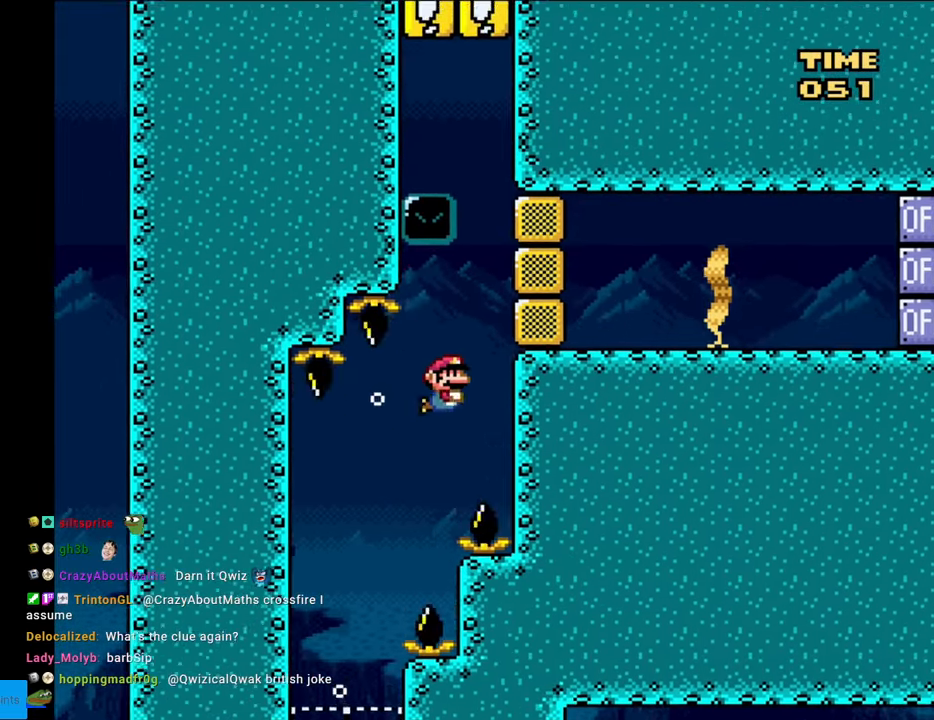
{"buttons": ["L1", "DPAD_RIGHT"], "events": [[183, "B", "up"], [183, "DPAD_UP", "up"], [200, "Y", "down"], [350, "Y", "up"], [367, "L1", "down"]]}
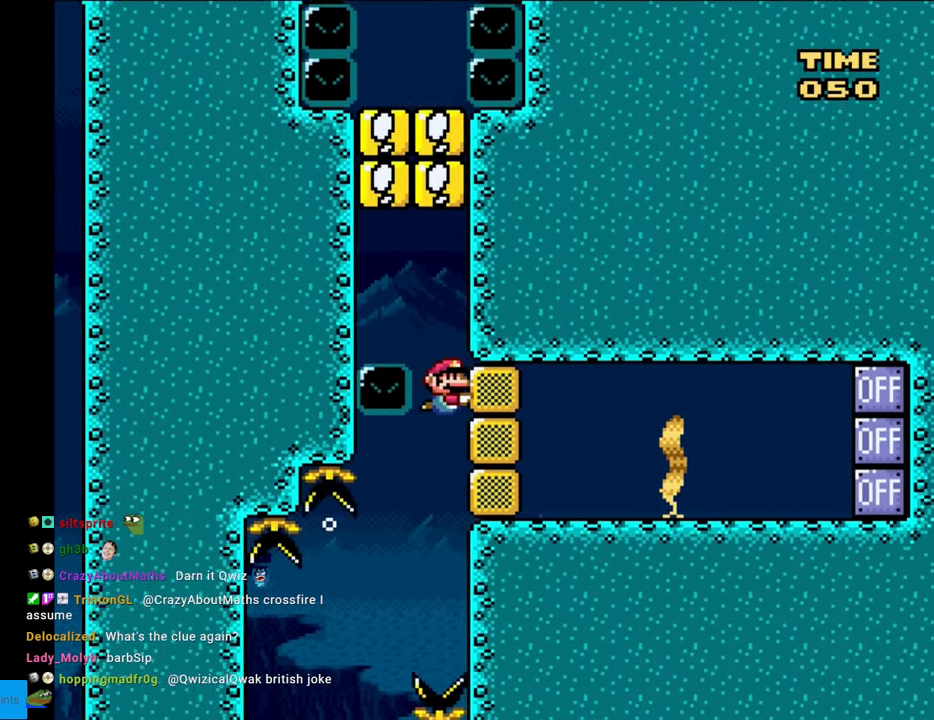
{"buttons": ["Y", "DPAD_RIGHT"], "events": [[333, "L1", "up"], [383, "Y", "down"]]}
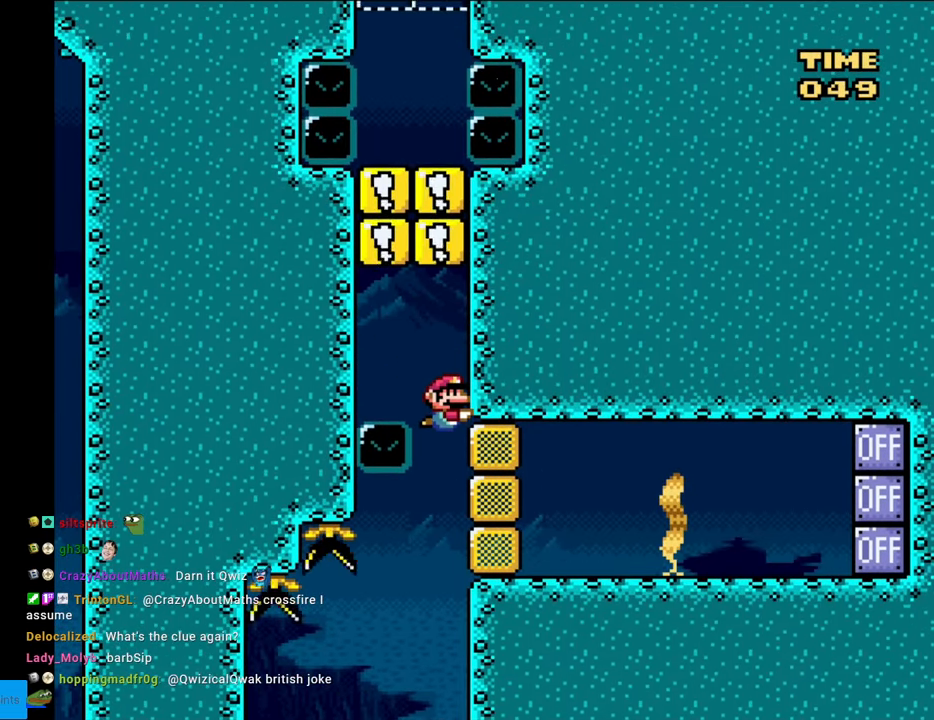
{"buttons": ["Y", "DPAD_RIGHT"], "events": []}
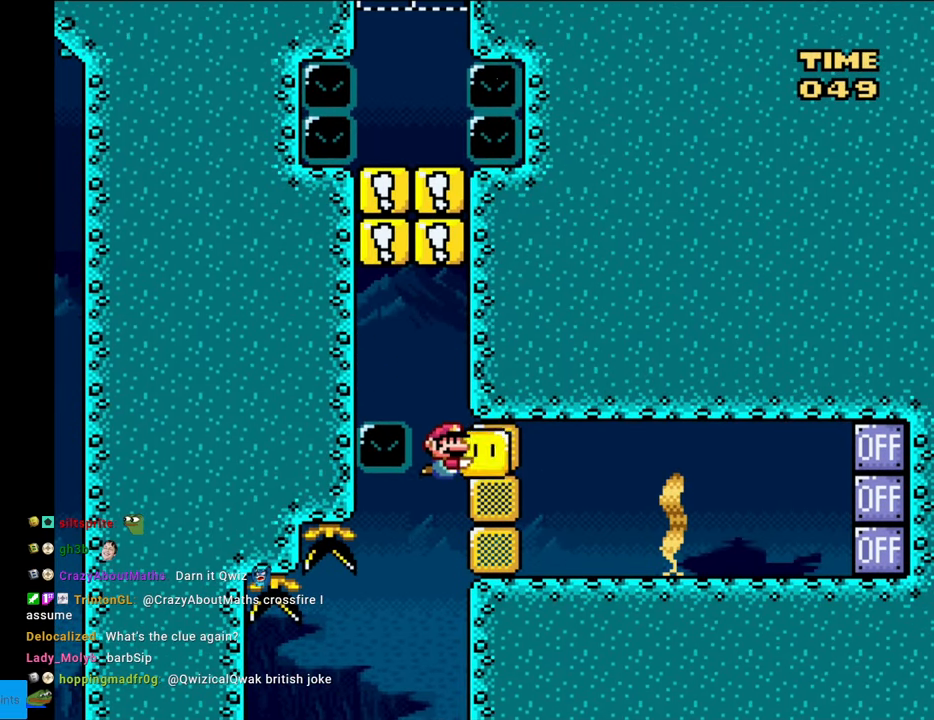
{"buttons": ["DPAD_UP", "DPAD_RIGHT"], "events": [[17, "L1", "down"], [133, "Y", "up"], [167, "L1", "up"], [300, "A", "down"], [400, "A", "up"], [500, "DPAD_UP", "down"]]}
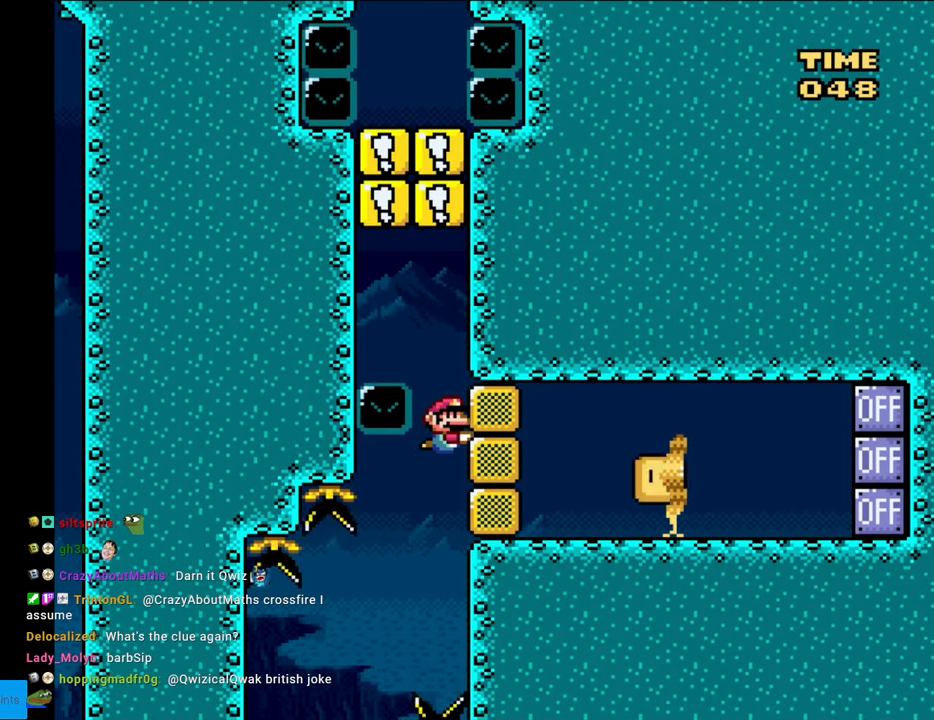
{"buttons": ["DPAD_RIGHT"], "events": [[33, "DPAD_UP", "up"], [150, "Y", "down"], [267, "L1", "down"], [417, "L1", "up"], [417, "Y", "up"]]}
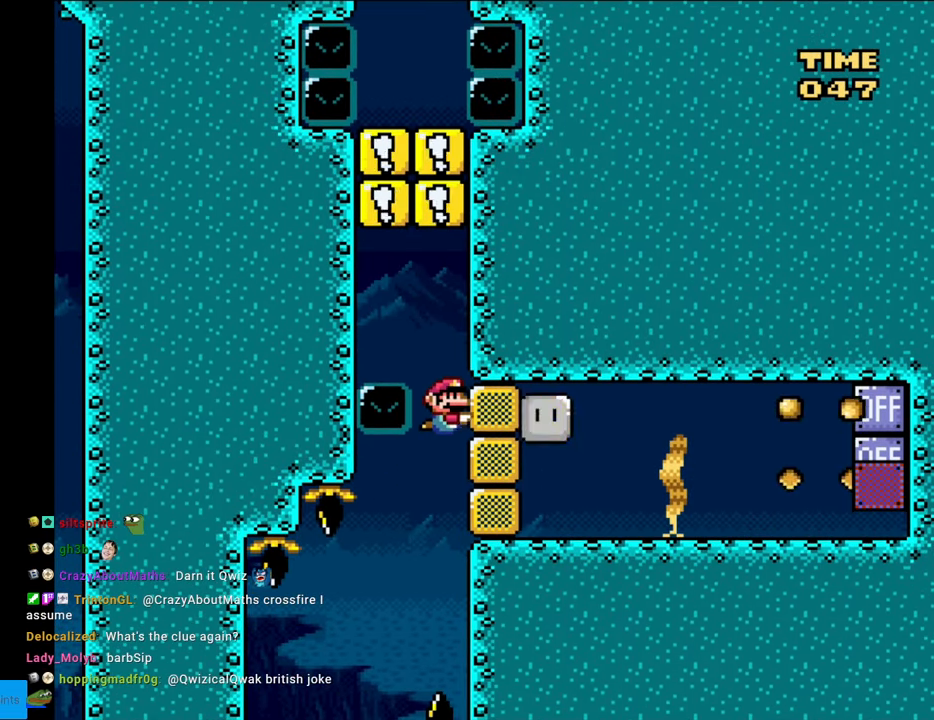
{"buttons": ["B", "DPAD_UP"], "events": [[17, "A", "down"], [67, "DPAD_UP", "down"], [83, "DPAD_RIGHT", "up"], [183, "A", "up"], [183, "B", "down"], [250, "A", "down"], [250, "B", "up"], [333, "DPAD_LEFT", "down"], [350, "A", "up"], [350, "B", "down"], [400, "B", "up"], [417, "A", "down"], [483, "DPAD_LEFT", "up"], [500, "A", "up"], [500, "B", "down"]]}
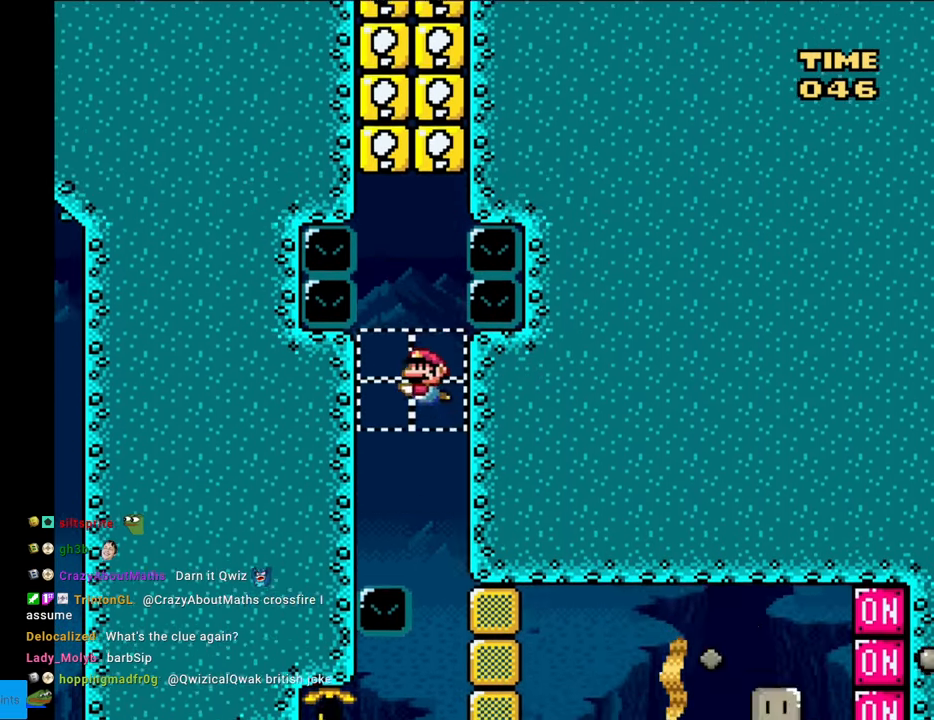
{"buttons": ["A", "DPAD_UP"], "events": [[67, "B", "up"], [83, "A", "down"], [150, "A", "up"], [150, "B", "down"], [217, "B", "up"], [233, "A", "down"], [283, "A", "up"], [300, "B", "down"], [367, "B", "up"], [383, "A", "down"]]}
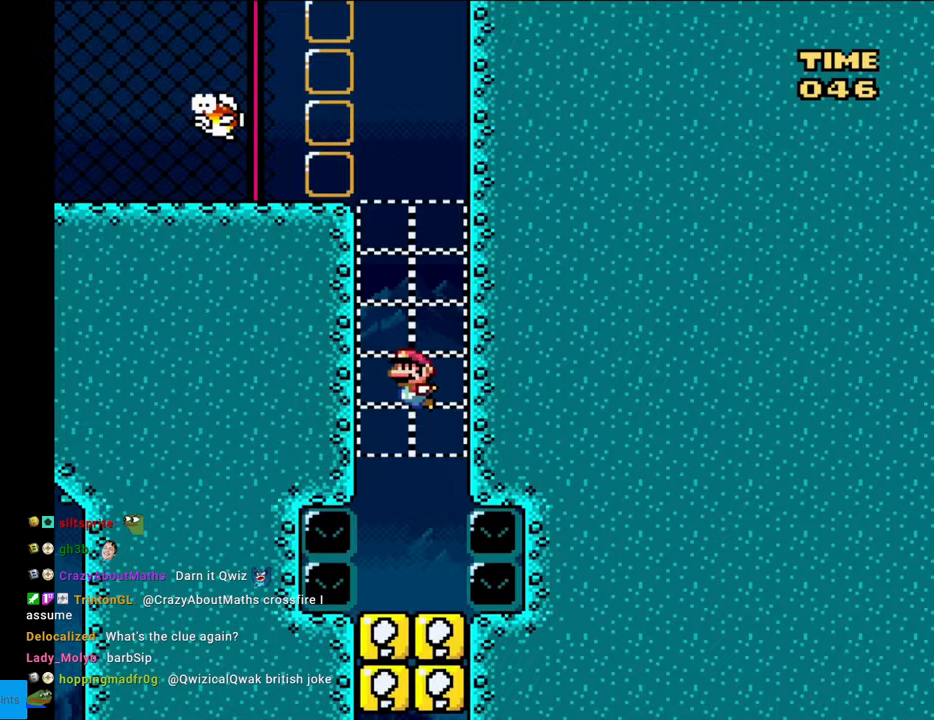
{"buttons": ["Y", "DPAD_UP"], "events": [[83, "A", "up"], [133, "B", "down"], [217, "A", "down"], [217, "B", "up"], [350, "A", "up"], [350, "B", "down"], [433, "B", "up"], [467, "Y", "down"]]}
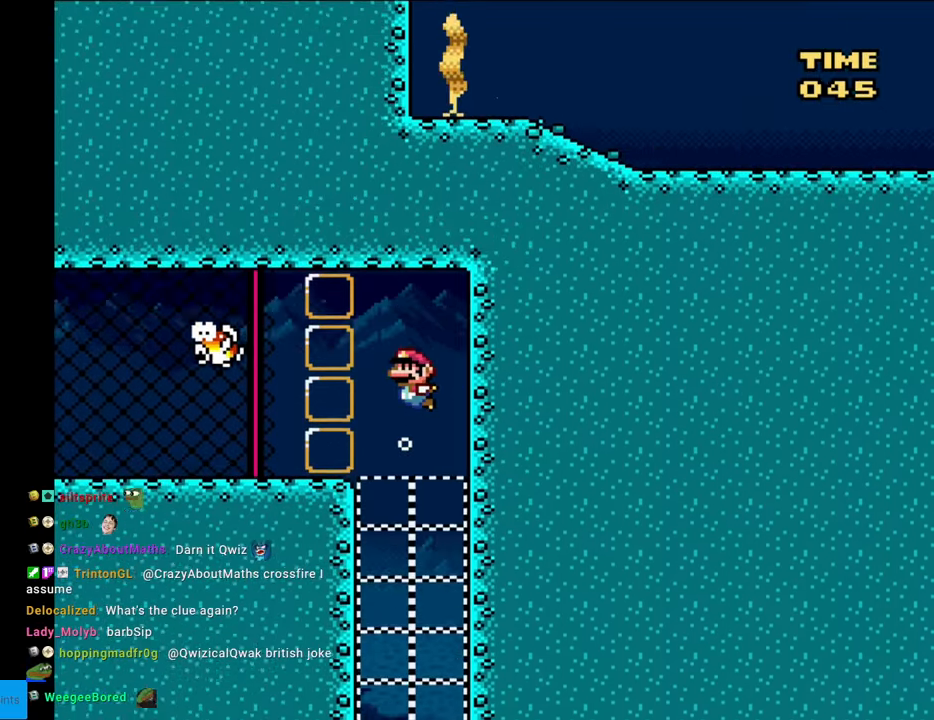
{"buttons": ["Y", "DPAD_DOWN", "DPAD_LEFT"], "events": [[100, "L1", "down"], [133, "DPAD_LEFT", "down"], [150, "DPAD_UP", "up"], [167, "DPAD_DOWN", "down"], [183, "DPAD_LEFT", "up"], [233, "L1", "up"], [483, "DPAD_LEFT", "down"]]}
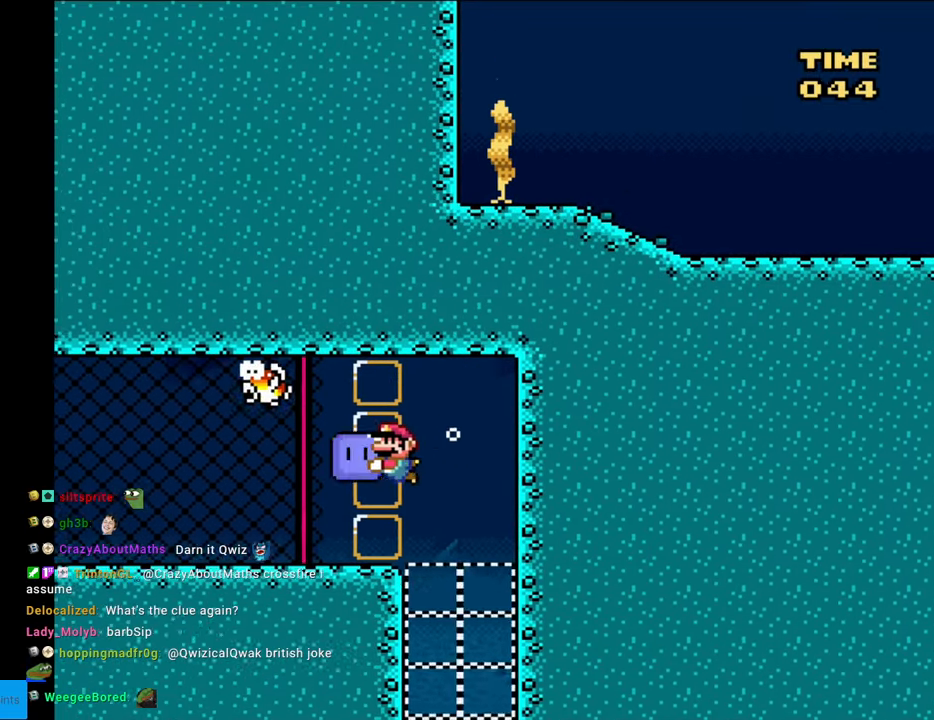
{"buttons": ["Y", "DPAD_LEFT"], "events": [[183, "DPAD_DOWN", "up"]]}
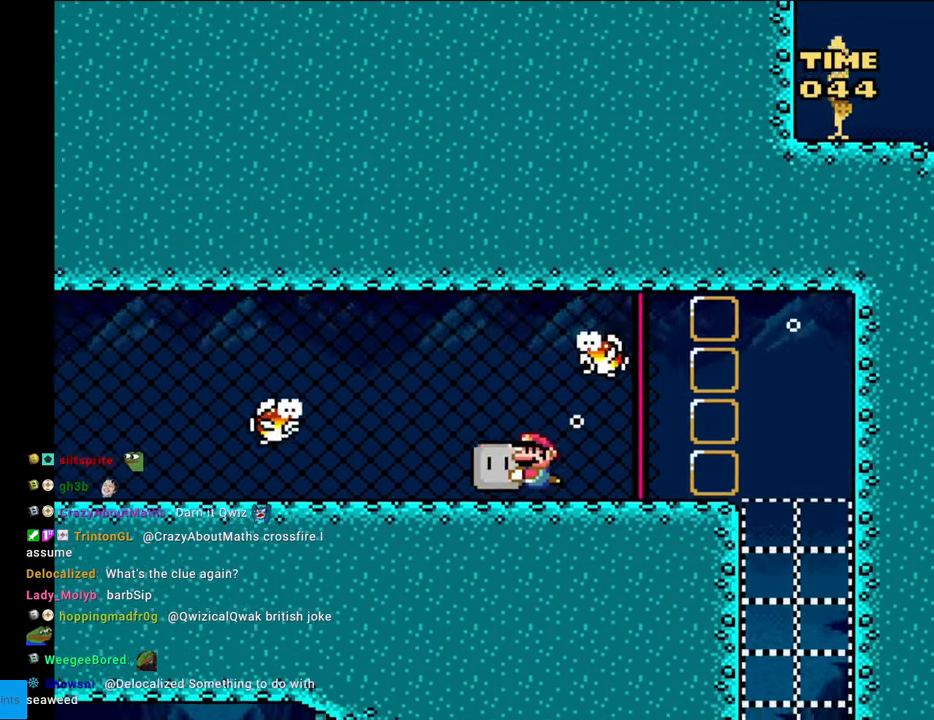
{"buttons": ["Y"], "events": [[17, "DPAD_LEFT", "up"]]}
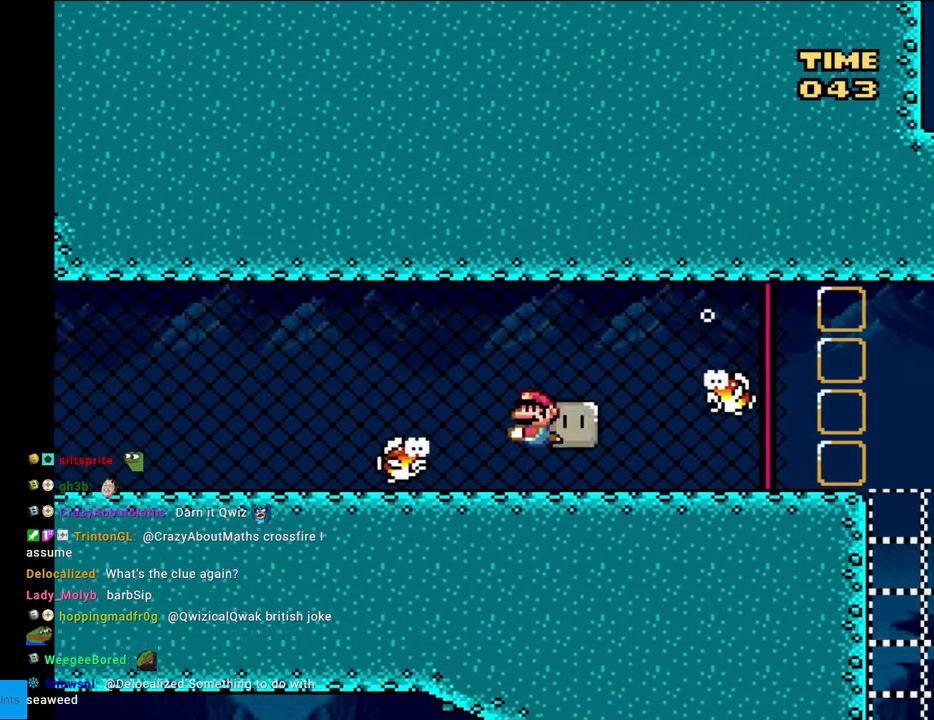
{"buttons": ["Y", "DPAD_DOWN", "DPAD_LEFT"], "events": [[33, "DPAD_RIGHT", "down"], [250, "DPAD_RIGHT", "up"], [317, "DPAD_DOWN", "down"], [500, "DPAD_LEFT", "down"]]}
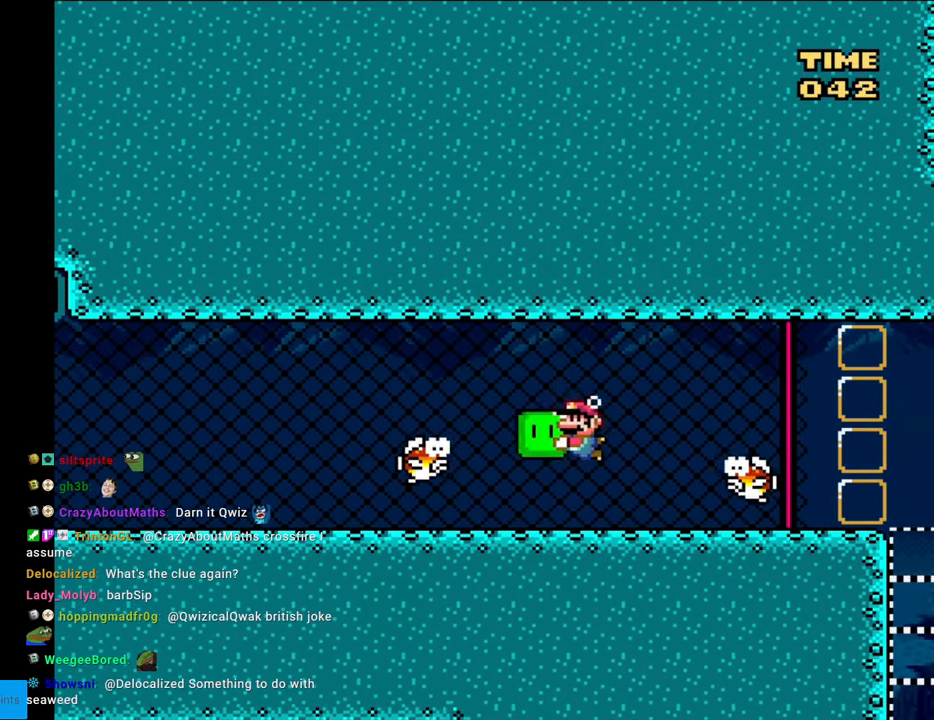
{"buttons": ["Y", "DPAD_LEFT"], "events": [[150, "DPAD_DOWN", "up"], [200, "DPAD_DOWN", "down"], [317, "DPAD_DOWN", "up"]]}
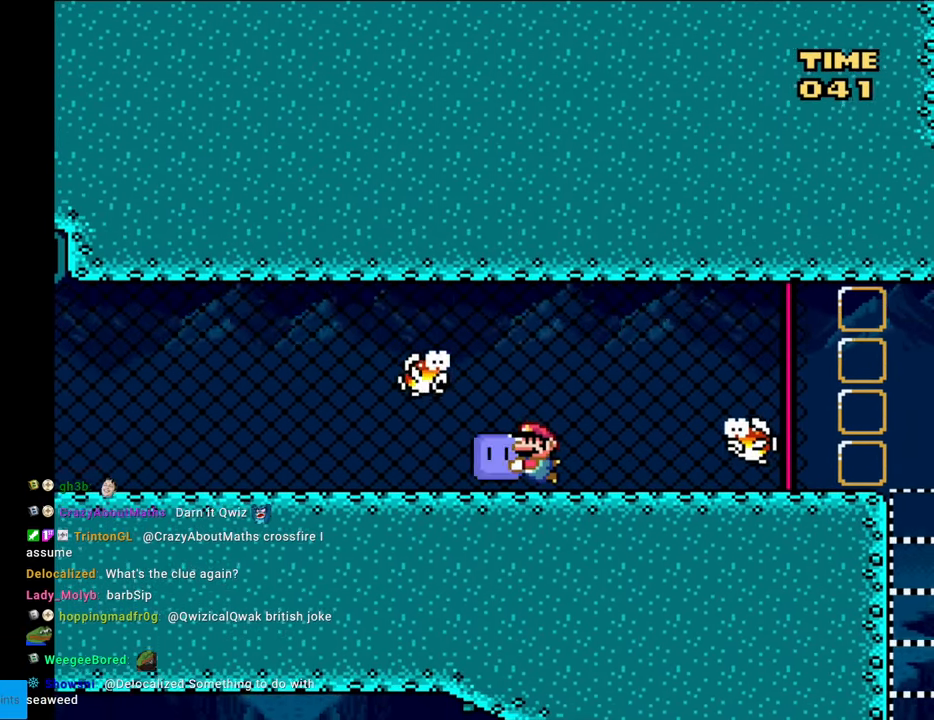
{"buttons": ["Y", "DPAD_LEFT"], "events": [[250, "DPAD_DOWN", "down"], [267, "DPAD_LEFT", "up"], [333, "DPAD_LEFT", "down"], [383, "DPAD_DOWN", "up"]]}
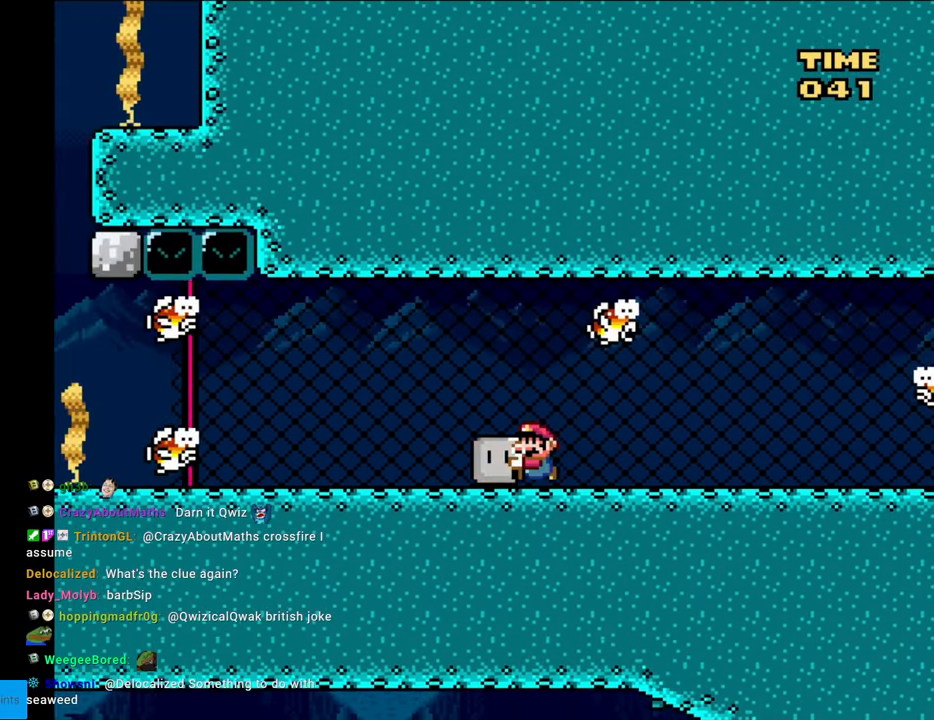
{"buttons": ["Y", "DPAD_DOWN"], "events": [[133, "DPAD_LEFT", "up"], [383, "DPAD_DOWN", "down"]]}
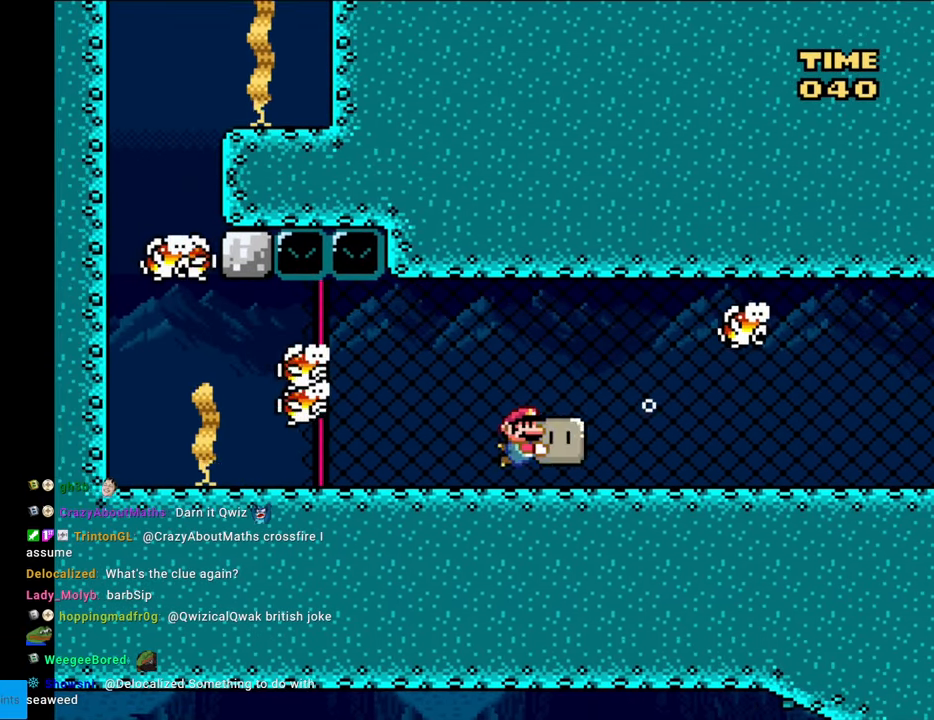
{"buttons": ["Y"], "events": [[17, "DPAD_RIGHT", "down"], [50, "DPAD_DOWN", "up"], [183, "DPAD_RIGHT", "up"], [383, "DPAD_LEFT", "down"], [500, "DPAD_LEFT", "up"]]}
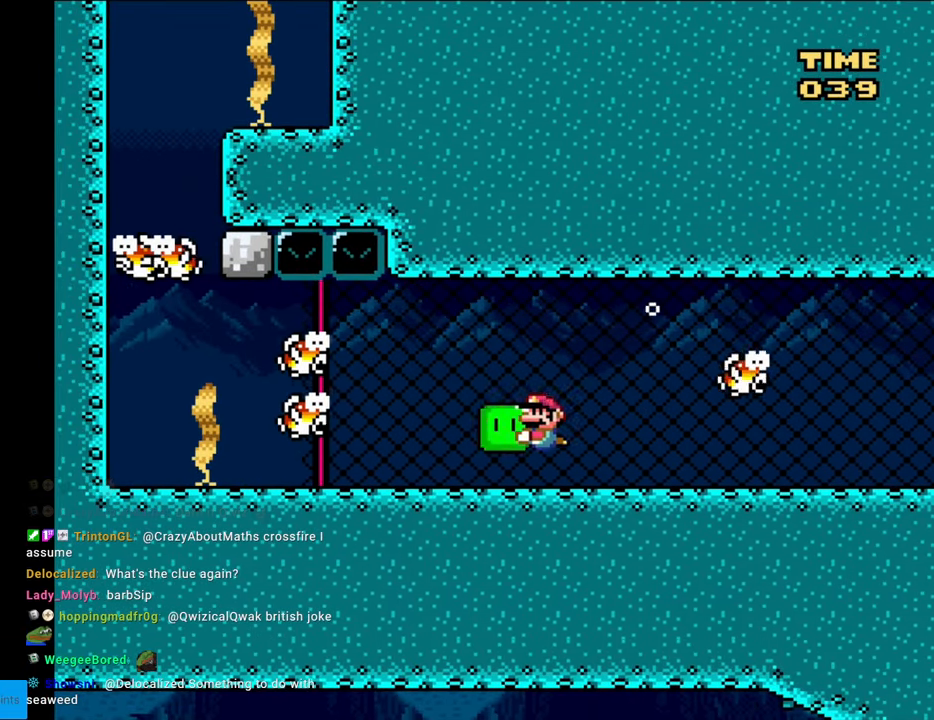
{"buttons": ["Y", "DPAD_LEFT"], "events": [[117, "DPAD_DOWN", "down"], [233, "DPAD_RIGHT", "down"], [267, "DPAD_DOWN", "up"], [350, "DPAD_RIGHT", "up"], [433, "DPAD_LEFT", "down"]]}
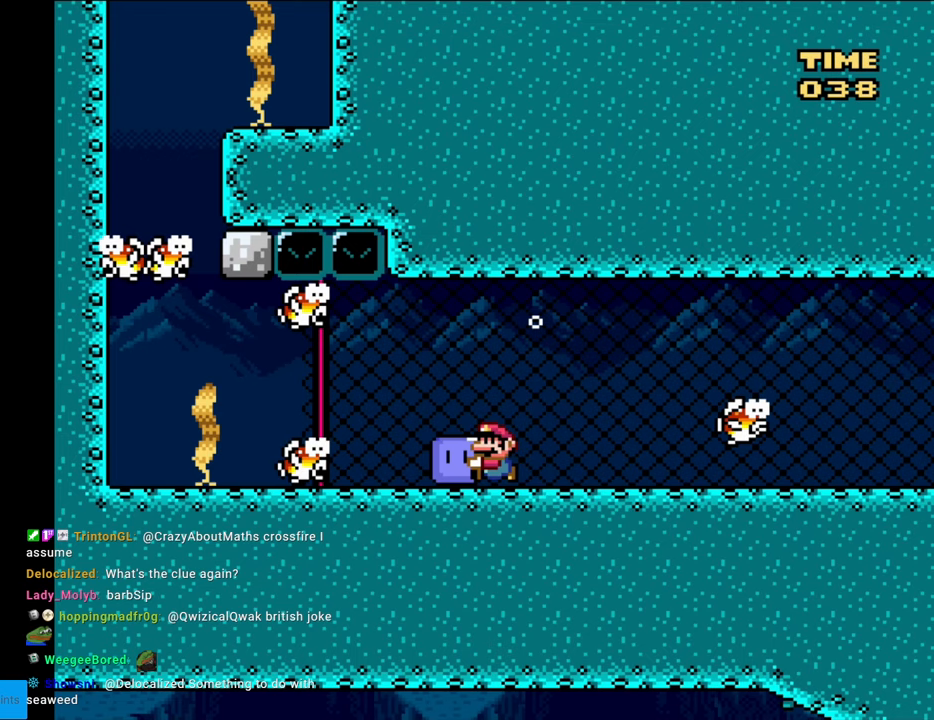
{"buttons": ["Y", "DPAD_DOWN", "DPAD_LEFT"], "events": [[33, "DPAD_LEFT", "up"], [267, "DPAD_RIGHT", "down"], [350, "DPAD_DOWN", "down"], [367, "DPAD_RIGHT", "up"], [383, "DPAD_DOWN", "up"], [383, "DPAD_LEFT", "down"], [500, "DPAD_DOWN", "down"]]}
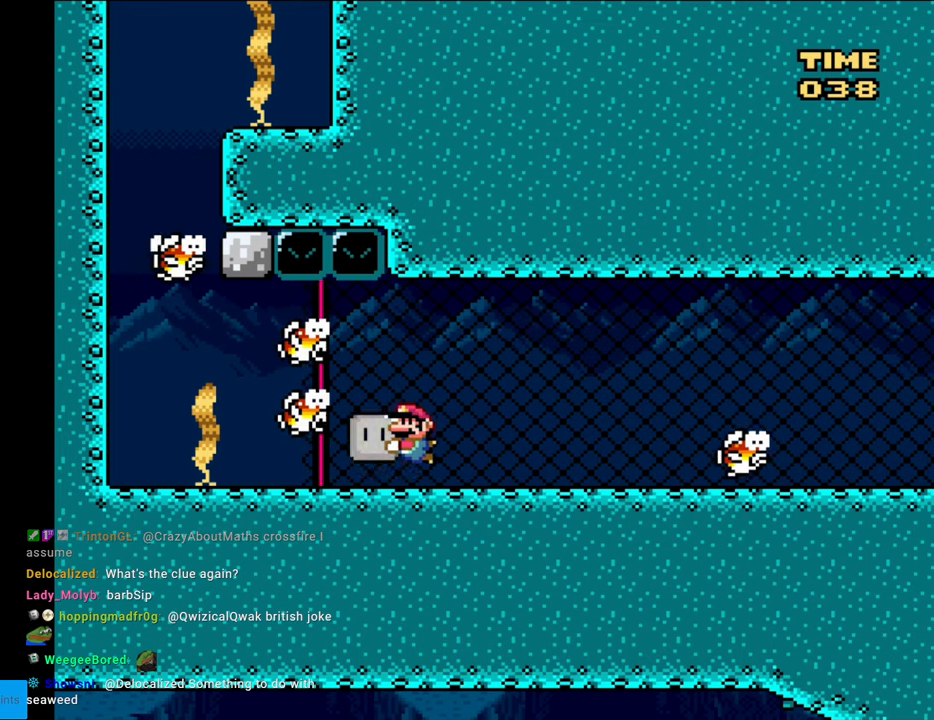
{"buttons": ["Y", "DPAD_DOWN", "DPAD_LEFT"], "events": [[33, "DPAD_LEFT", "up"], [50, "DPAD_LEFT", "down"], [133, "DPAD_DOWN", "up"], [217, "DPAD_DOWN", "down"], [383, "DPAD_LEFT", "up"], [400, "DPAD_LEFT", "down"]]}
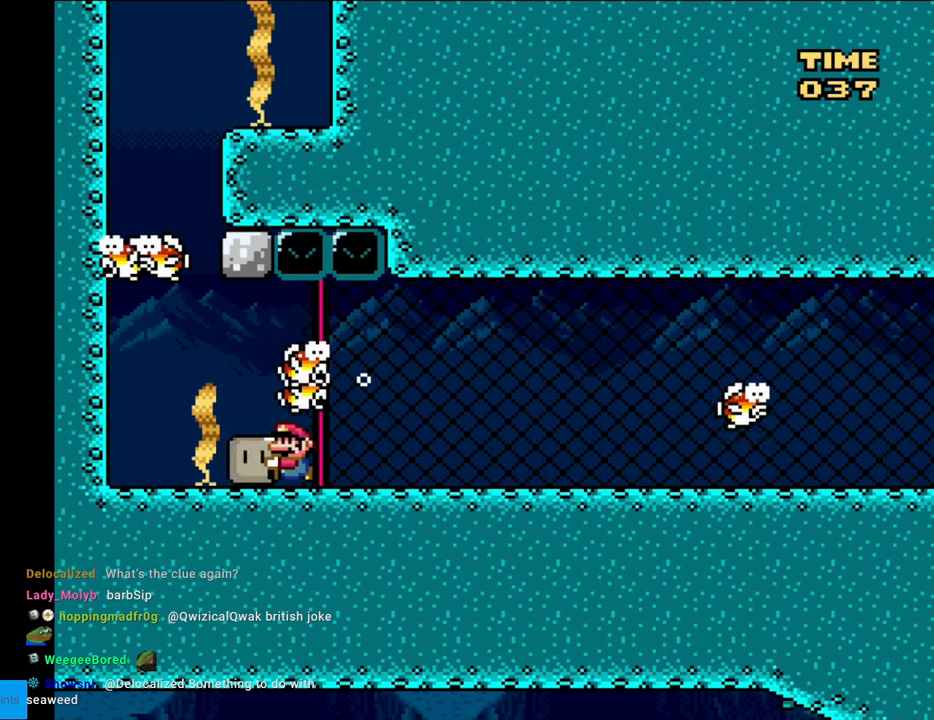
{"buttons": ["Y", "DPAD_LEFT"], "events": [[17, "DPAD_DOWN", "up"], [150, "DPAD_DOWN", "down"], [183, "DPAD_LEFT", "up"], [233, "DPAD_LEFT", "down"], [417, "DPAD_DOWN", "up"]]}
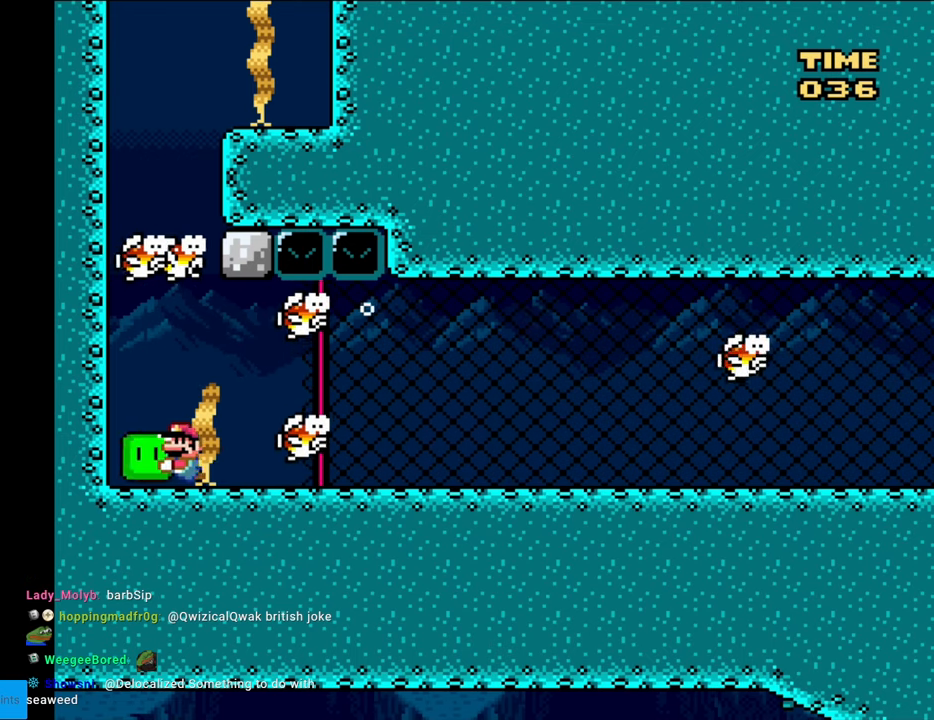
{"buttons": ["Y", "DPAD_RIGHT"], "events": [[17, "DPAD_LEFT", "up"], [350, "DPAD_RIGHT", "down"]]}
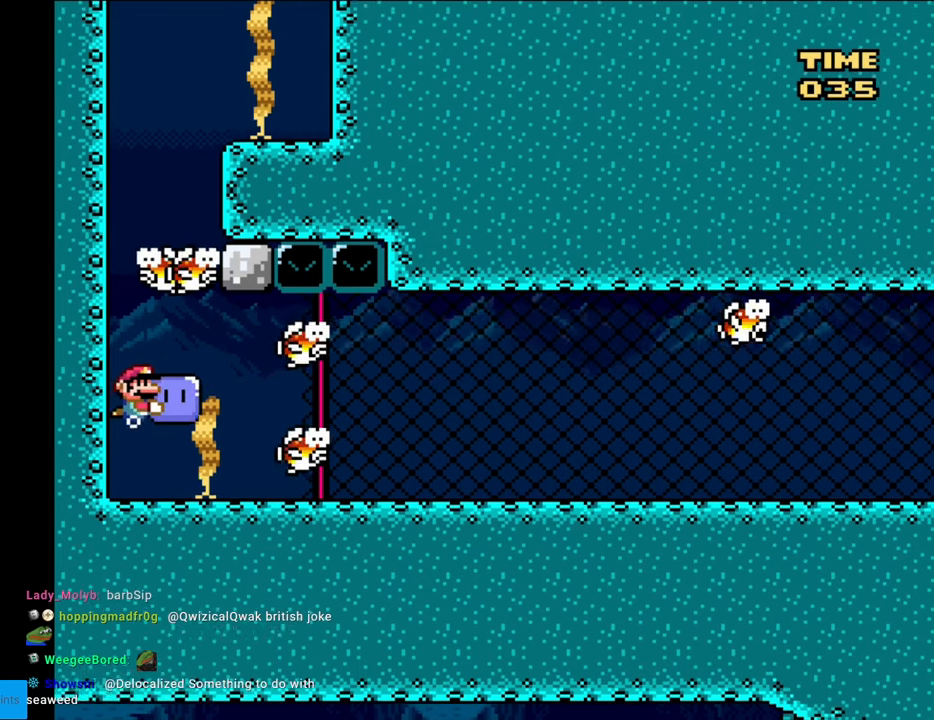
{"buttons": ["DPAD_UP"], "events": [[133, "DPAD_RIGHT", "up"], [217, "DPAD_LEFT", "down"], [333, "DPAD_LEFT", "up"], [333, "DPAD_UP", "down"], [467, "Y", "up"]]}